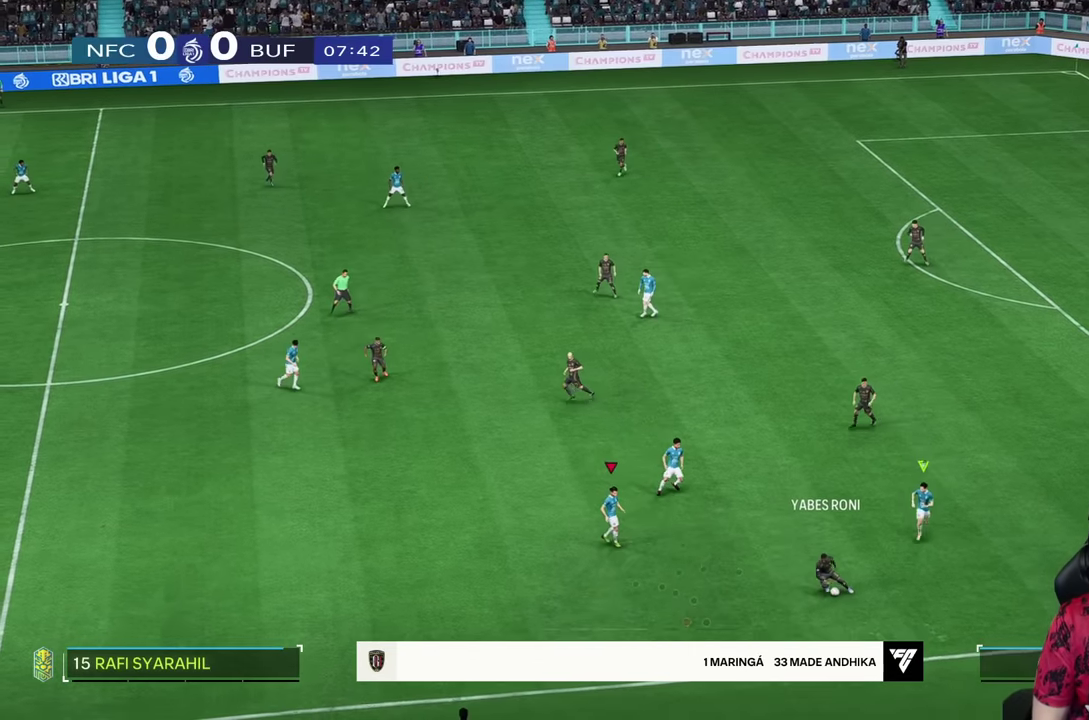
Gameplay with a controller (PlayStation layout); each line is a JSON object with the inputs held at the frame after it. "events" lists button and stick changes between this image and that frame as [ms after this image, input, new state], when the widget could be followed in between. Not read: L3 R3.
{"buttons": [], "left_stick": "down-right", "right_stick": "center", "events": [[33, "R2", "up"]]}
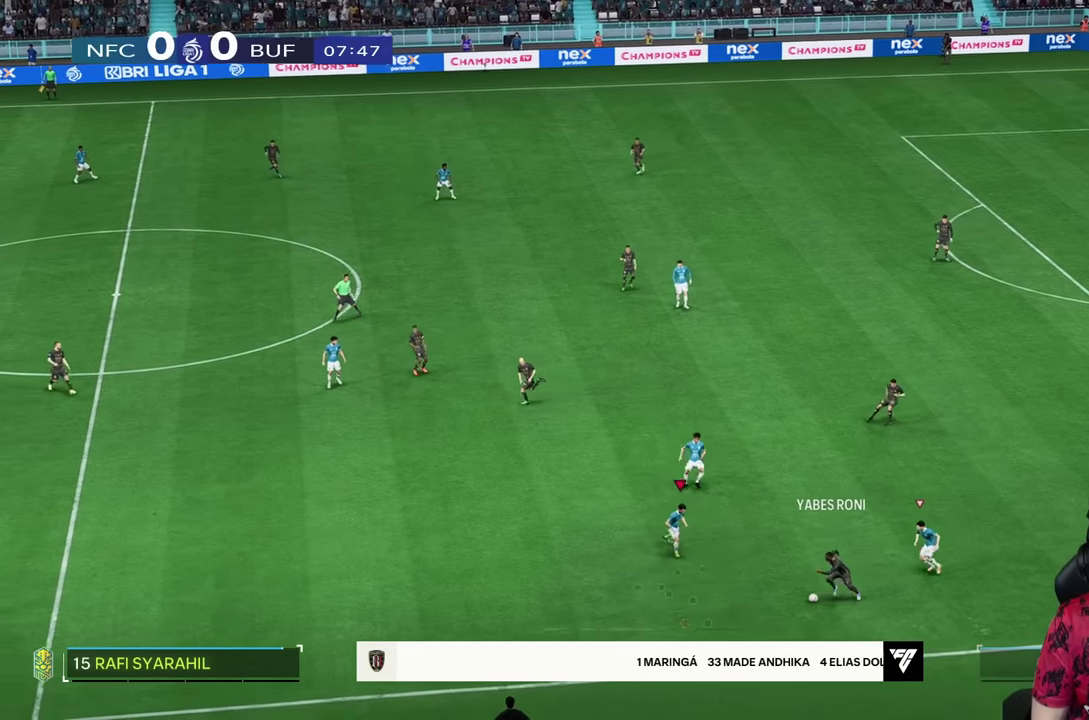
{"buttons": [], "left_stick": "down-right", "right_stick": "center", "events": []}
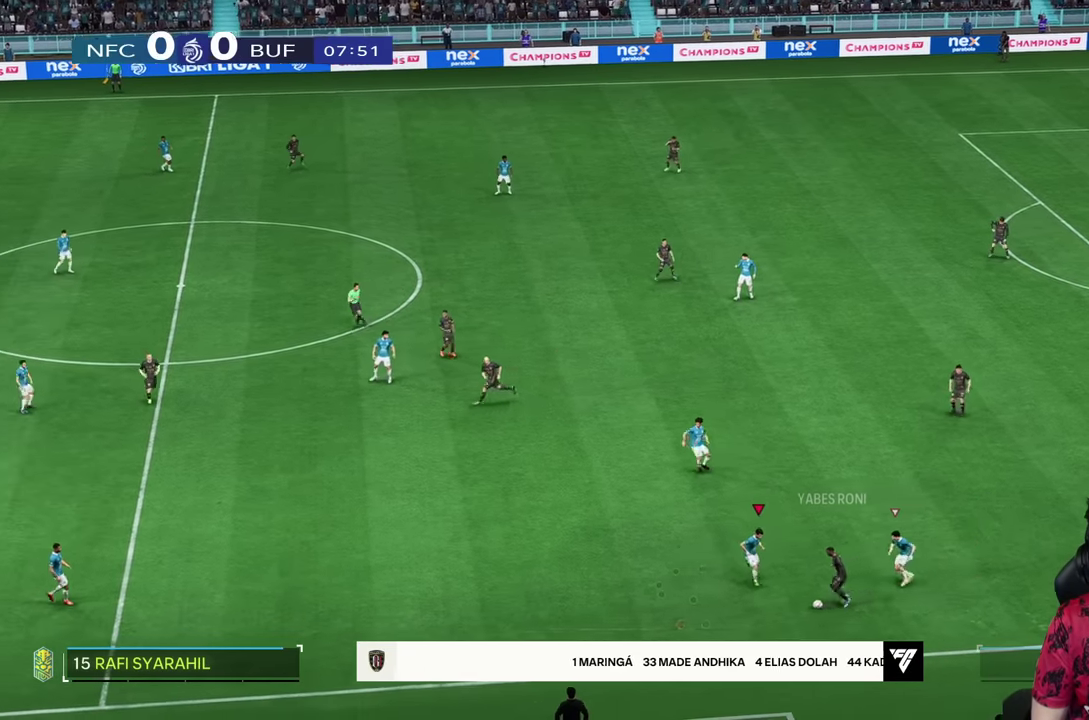
{"buttons": ["L2"], "left_stick": "left", "right_stick": "center", "events": [[116, "L2", "down"], [183, "R2", "down"], [300, "left_stick", "down-left"], [400, "R2", "up"], [400, "left_stick", "left"]]}
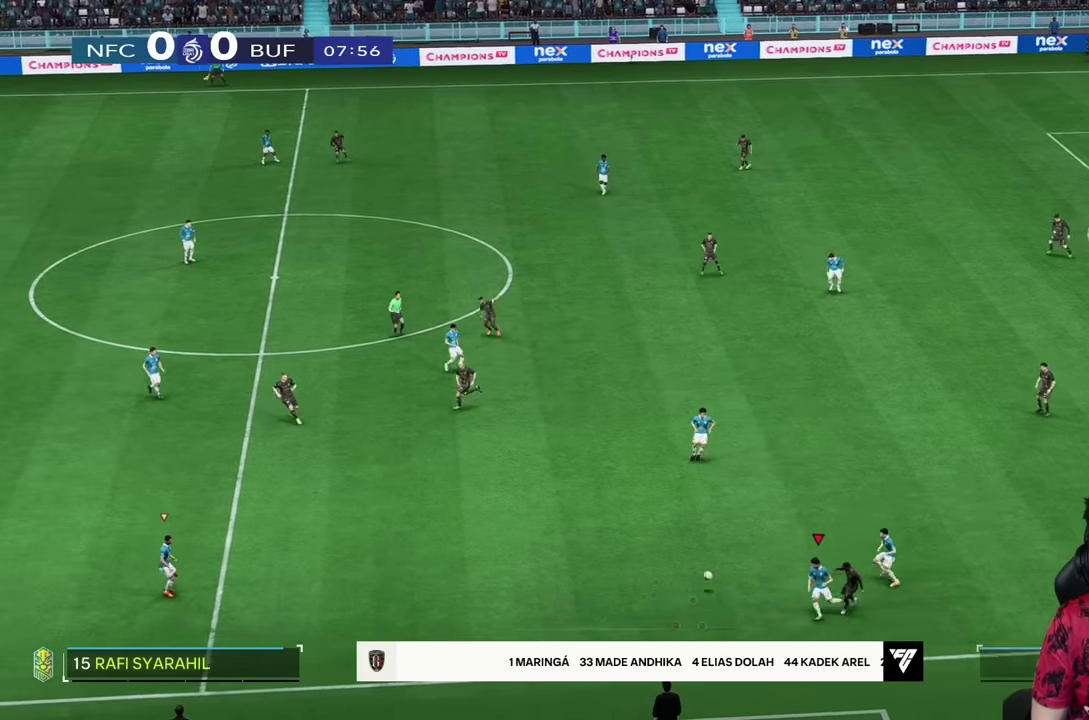
{"buttons": ["R1"], "left_stick": "up", "right_stick": "center", "events": [[366, "left_stick", "up"], [433, "R1", "down"], [466, "L2", "up"]]}
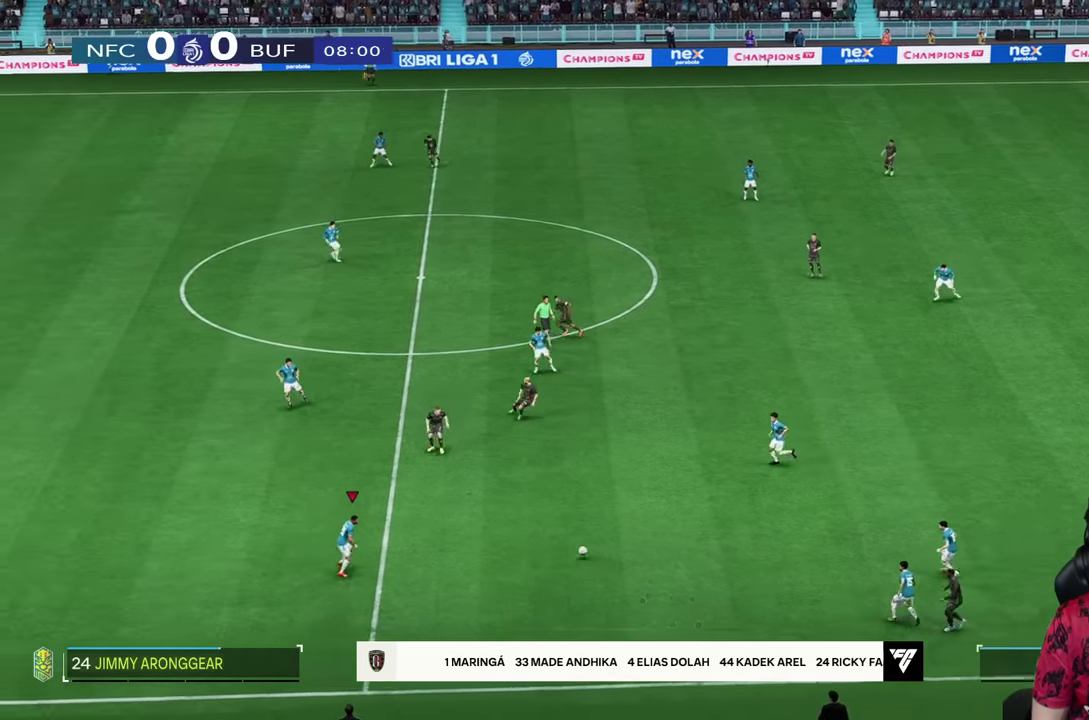
{"buttons": ["R1"], "left_stick": "up-right", "right_stick": "center", "events": [[150, "R1", "up"], [433, "R1", "down"], [433, "left_stick", "up-right"]]}
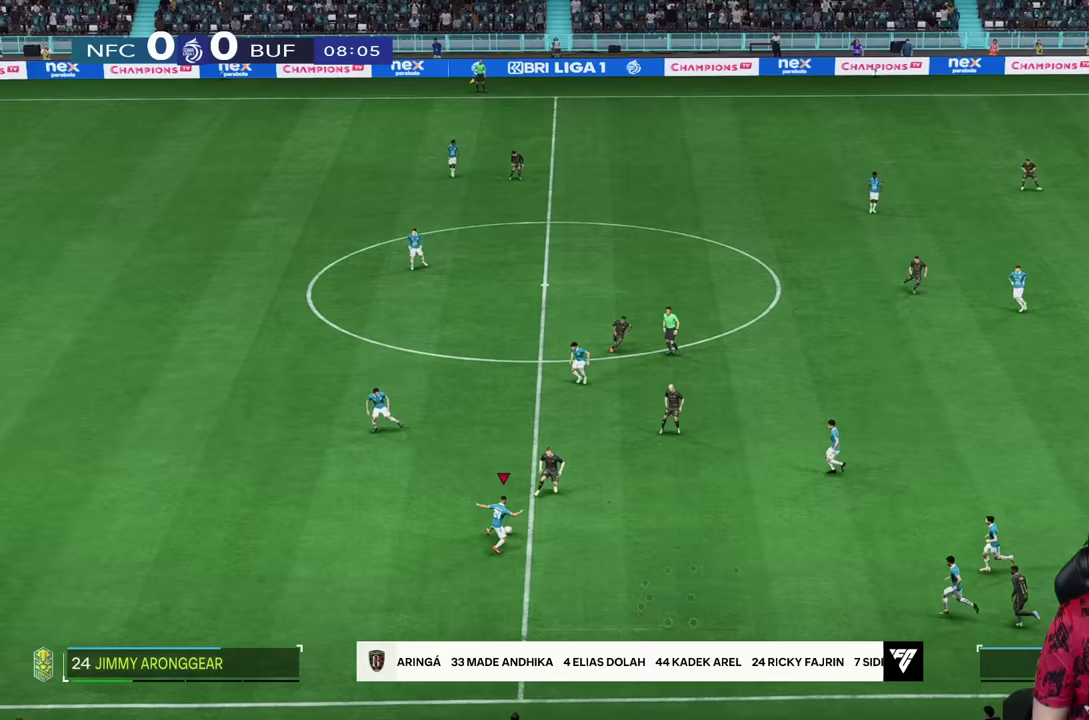
{"buttons": [], "left_stick": "up-left", "right_stick": "center", "events": [[133, "R1", "up"], [183, "left_stick", "up-left"]]}
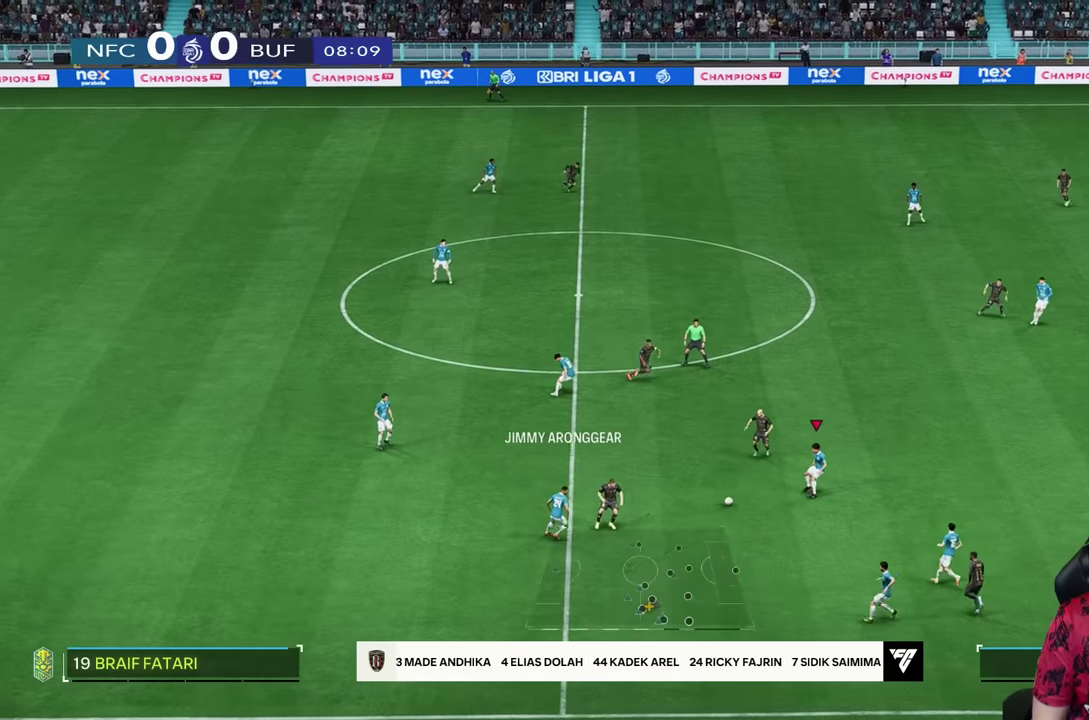
{"buttons": ["R1"], "left_stick": "left", "right_stick": "center", "events": [[150, "CROSS", "down"], [283, "CROSS", "up"], [317, "R1", "down"], [317, "left_stick", "left"]]}
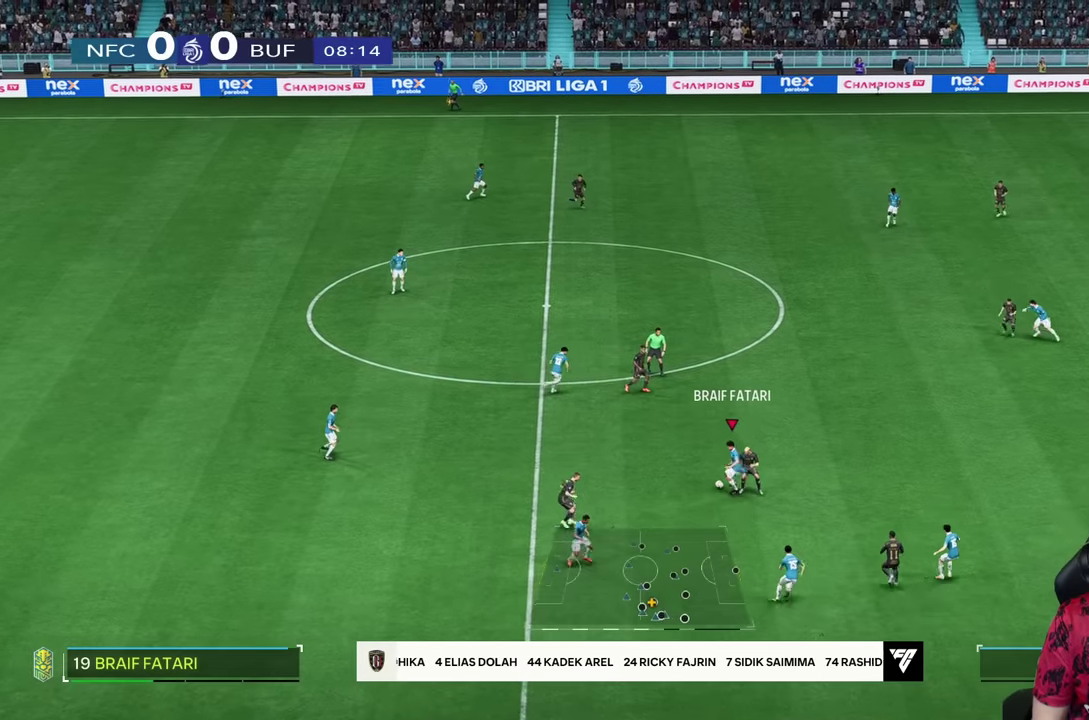
{"buttons": [], "left_stick": "center", "right_stick": "center", "events": [[167, "left_stick", "center"], [233, "R1", "up"]]}
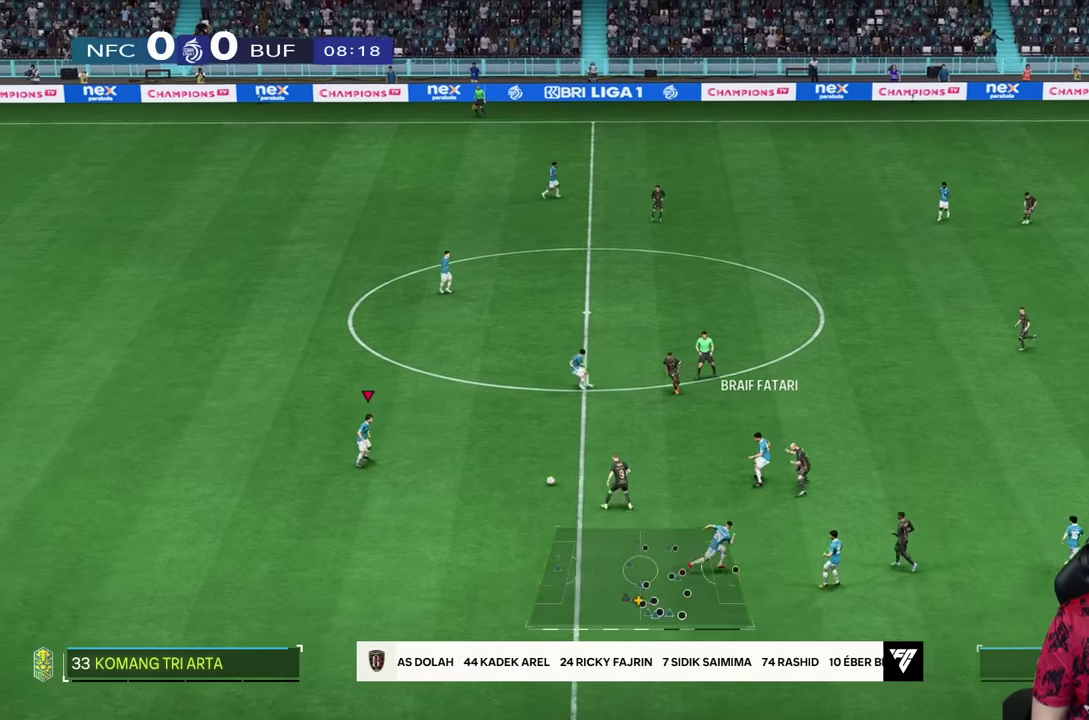
{"buttons": [], "left_stick": "up", "right_stick": "center", "events": [[100, "left_stick", "up"]]}
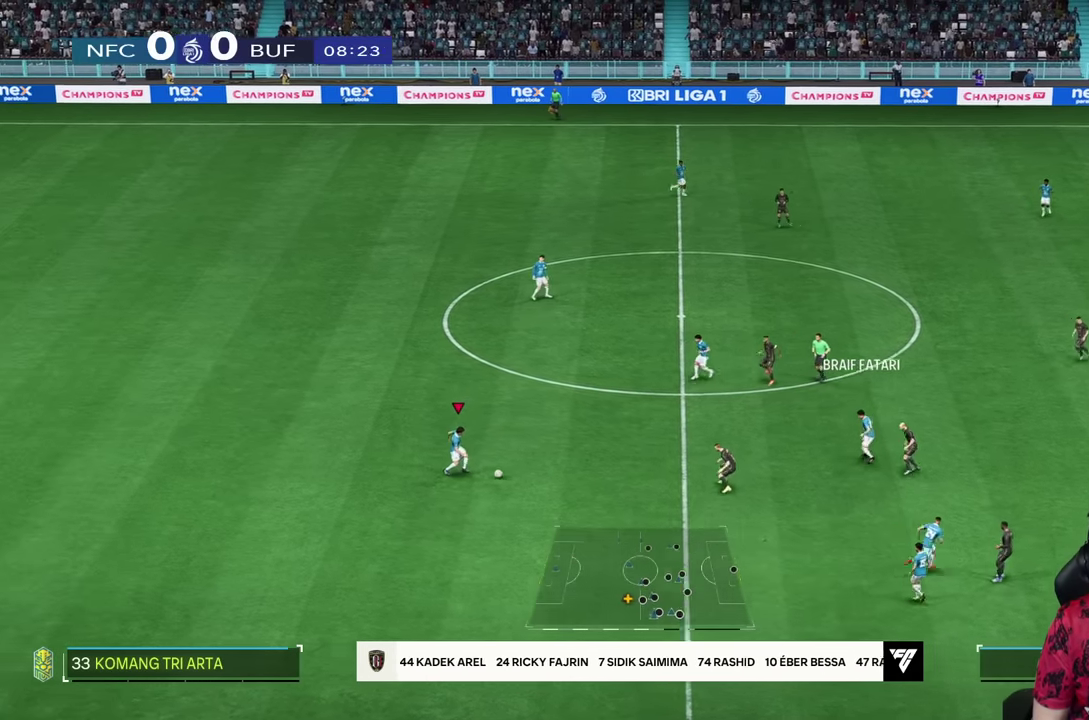
{"buttons": [], "left_stick": "up", "right_stick": "center", "events": [[200, "R2", "down"], [383, "R2", "up"]]}
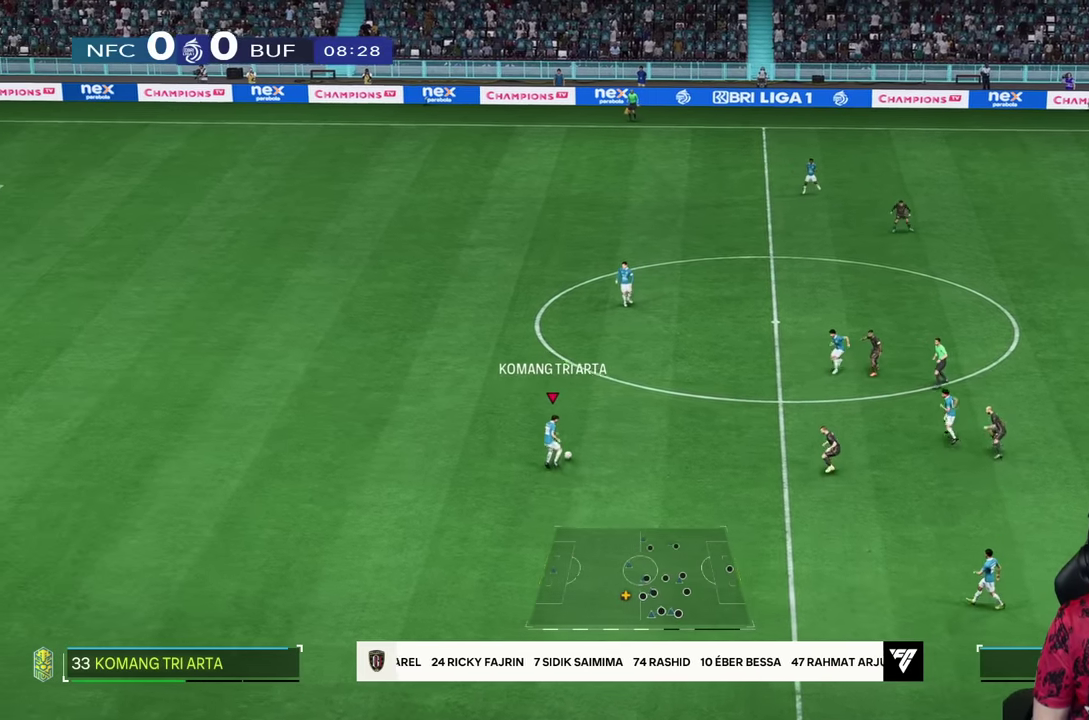
{"buttons": [], "left_stick": "up", "right_stick": "center", "events": []}
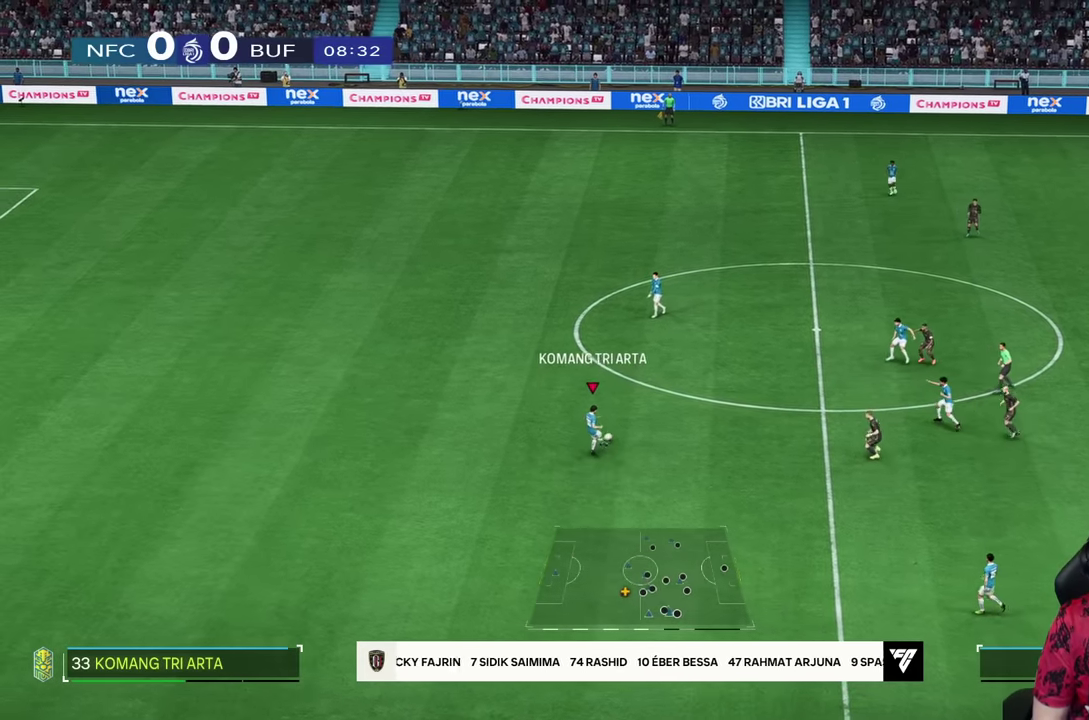
{"buttons": [], "left_stick": "up-right", "right_stick": "center", "events": [[317, "left_stick", "up-right"]]}
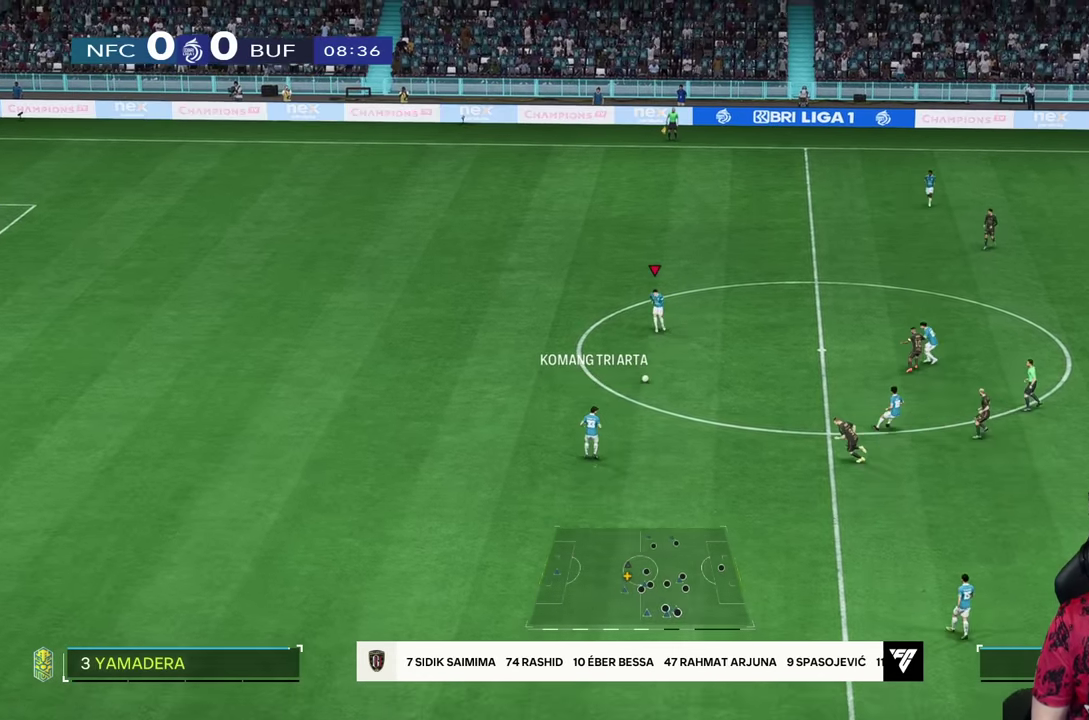
{"buttons": [], "left_stick": "up-right", "right_stick": "center", "events": []}
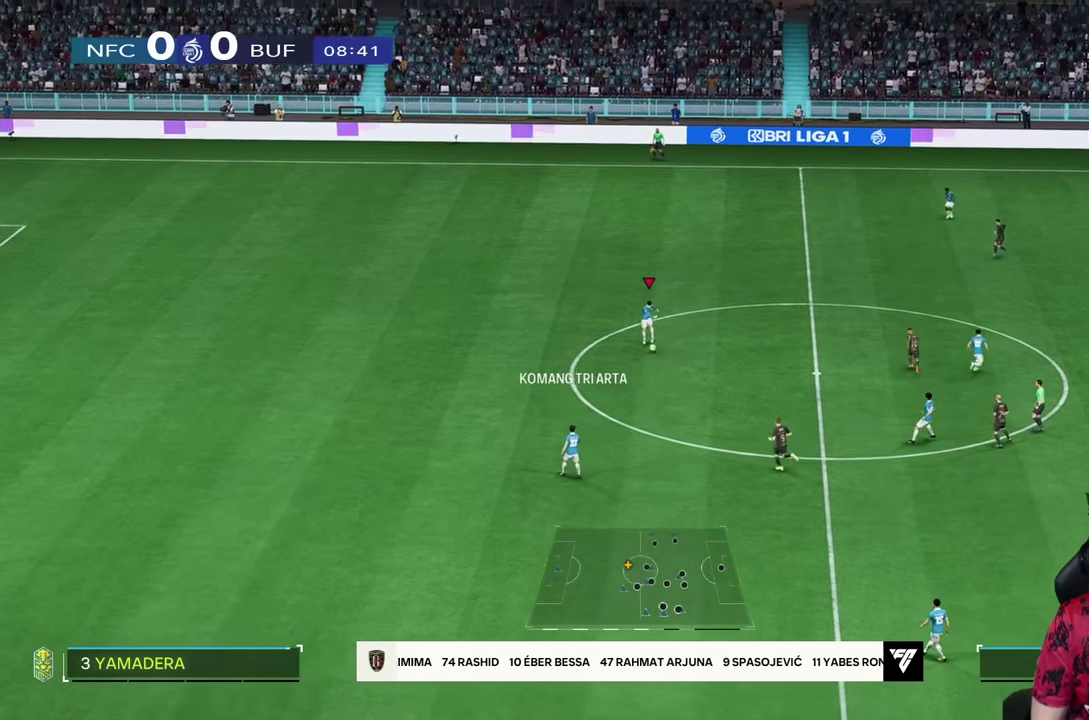
{"buttons": ["R1"], "left_stick": "up-right", "right_stick": "center", "events": [[484, "R1", "down"]]}
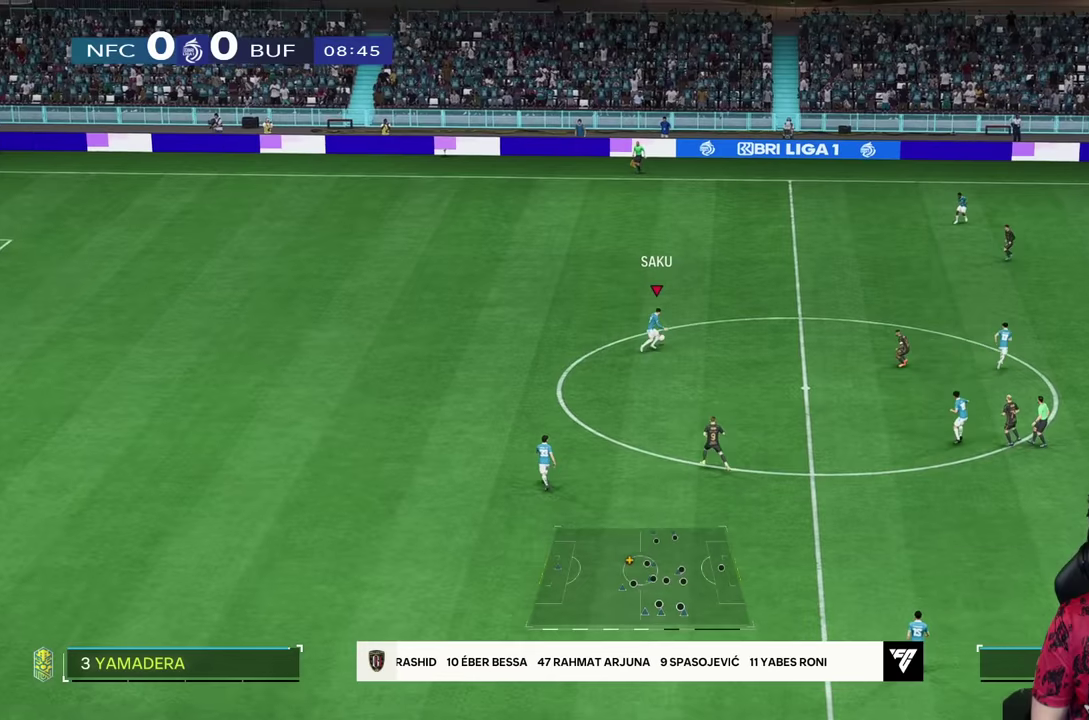
{"buttons": ["R1"], "left_stick": "up-right", "right_stick": "center", "events": [[234, "R1", "up"], [367, "R1", "down"]]}
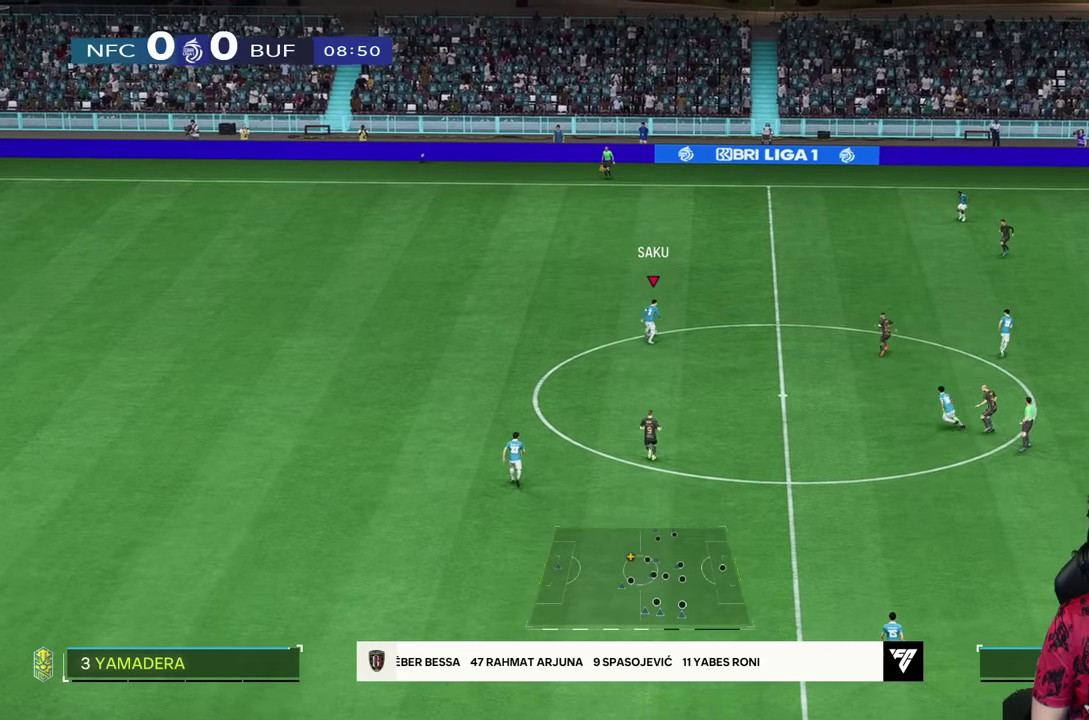
{"buttons": [], "left_stick": "up-right", "right_stick": "center", "events": [[200, "R1", "up"]]}
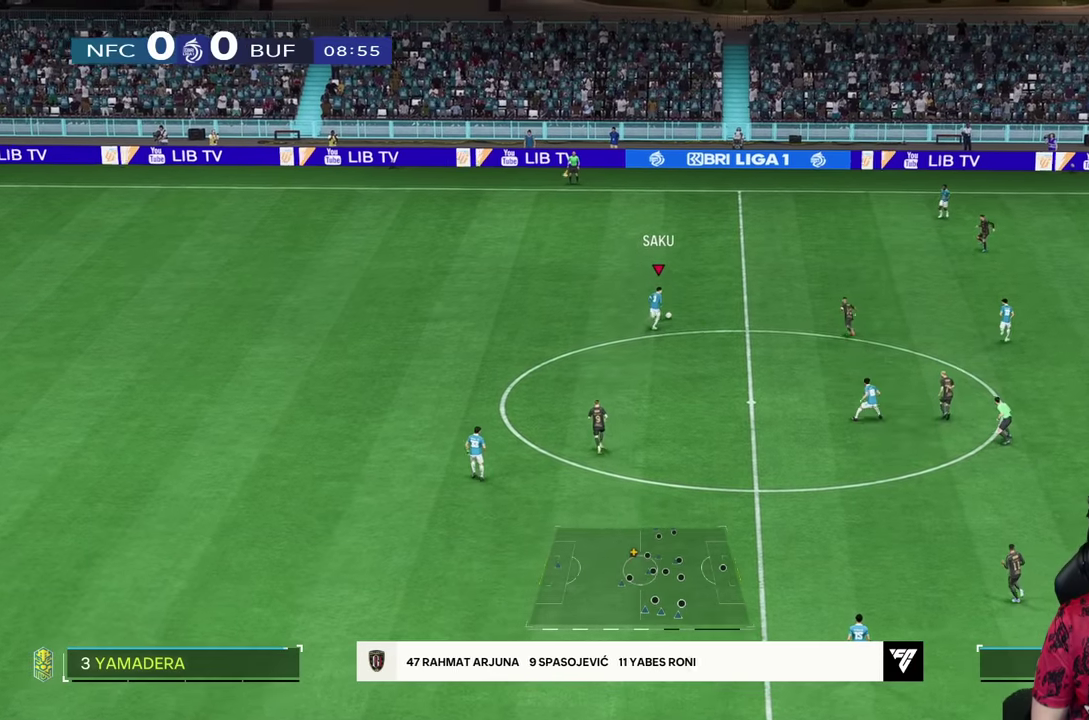
{"buttons": [], "left_stick": "center", "right_stick": "center", "events": [[100, "left_stick", "right"], [450, "left_stick", "center"]]}
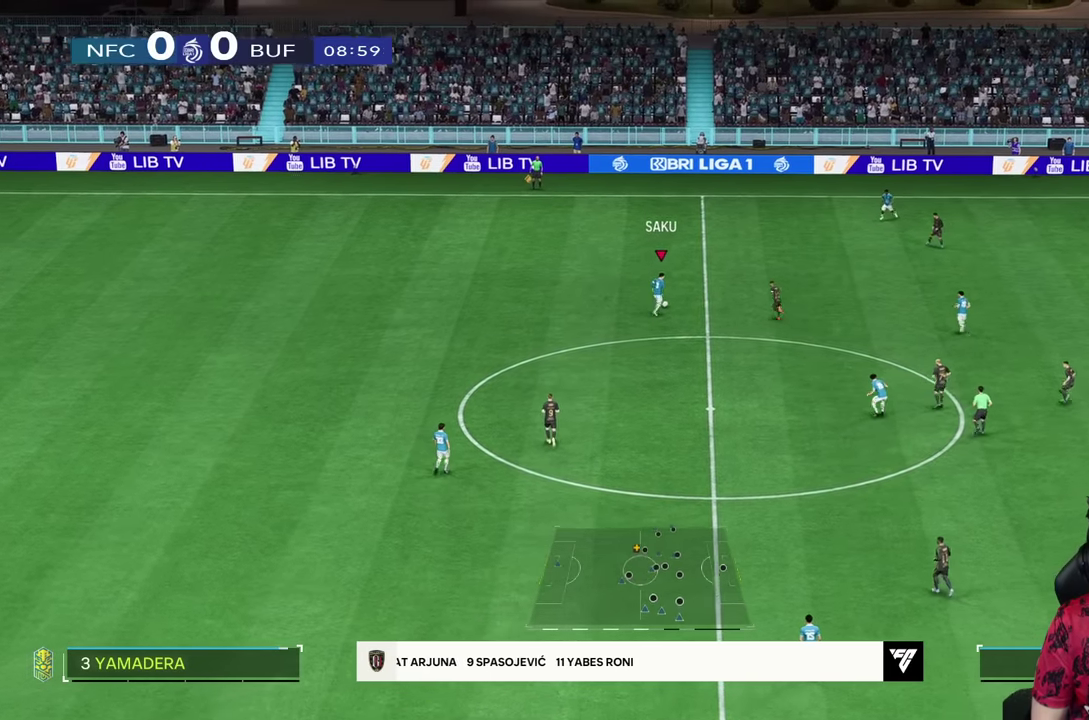
{"buttons": [], "left_stick": "center", "right_stick": "center", "events": [[100, "left_stick", "up"], [450, "left_stick", "center"]]}
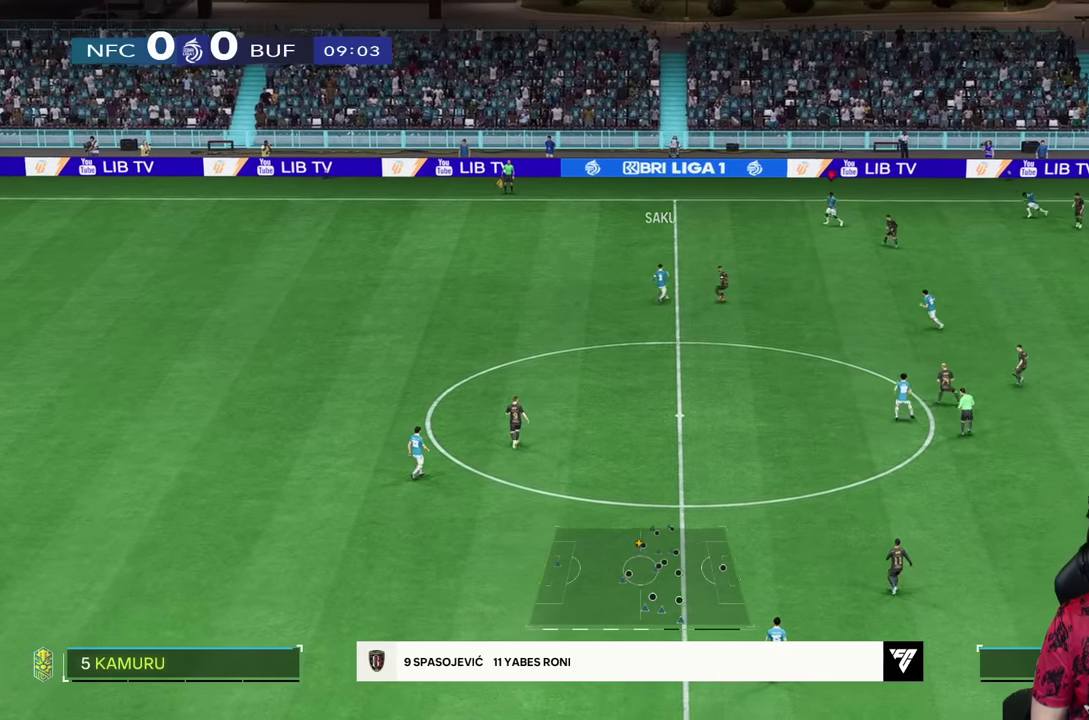
{"buttons": ["R1"], "left_stick": "left", "right_stick": "center", "events": [[150, "R1", "down"], [184, "left_stick", "left"]]}
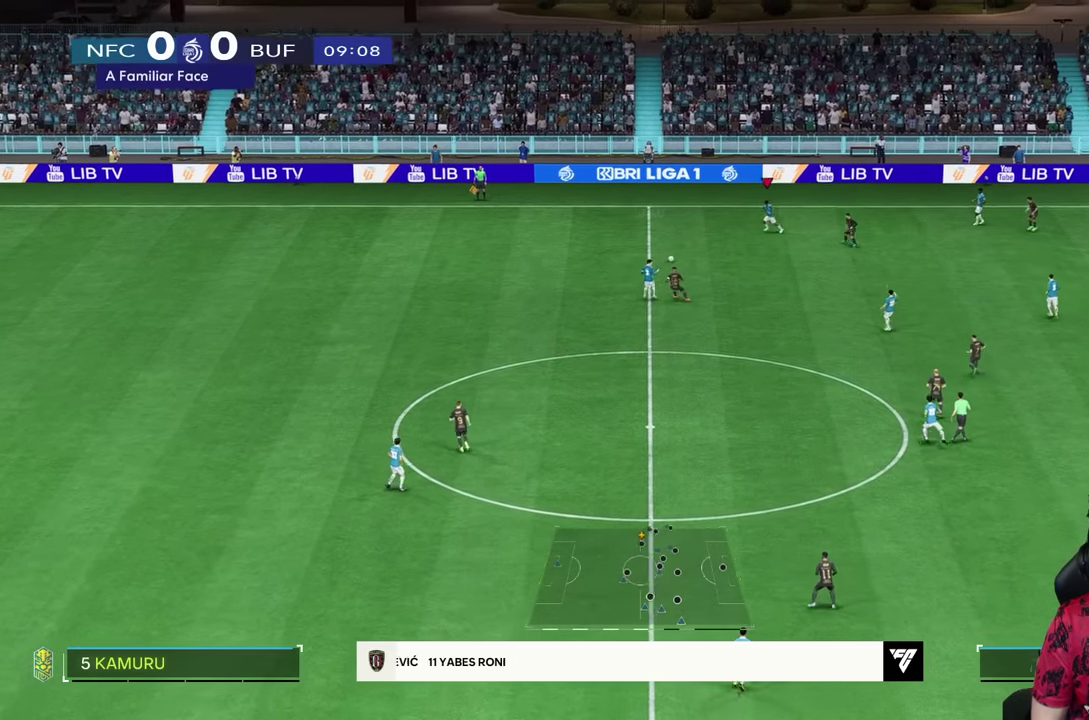
{"buttons": [], "left_stick": "down-left", "right_stick": "center", "events": [[184, "R1", "up"], [250, "left_stick", "down-left"]]}